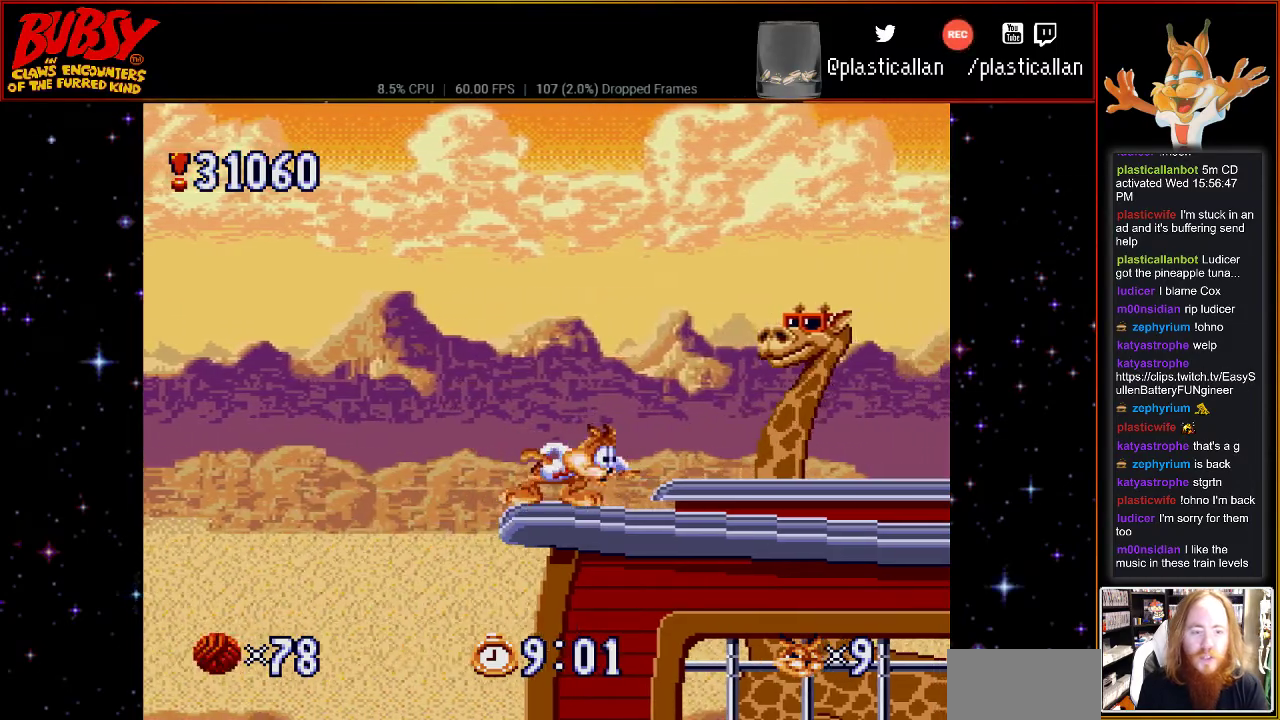
Gameplay with a controller (Nintendo layout); each line is a JSON object with the inputs held at the frame after it. "events" lists button and stick changes between this image and that frame as [ms after this image, input, new state], when the widget could be followed in between. Not read: L3 R3.
{"buttons": [], "events": [[150, "DPAD_DOWN", "up"]]}
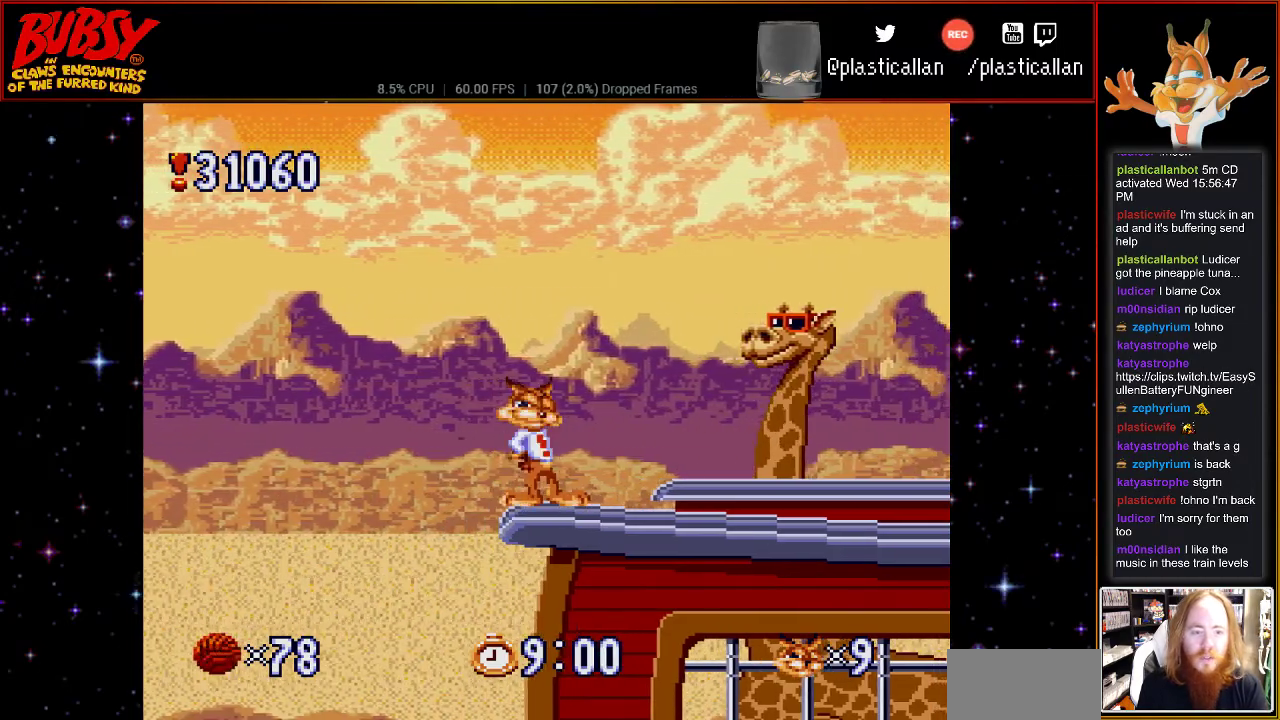
{"buttons": [], "events": []}
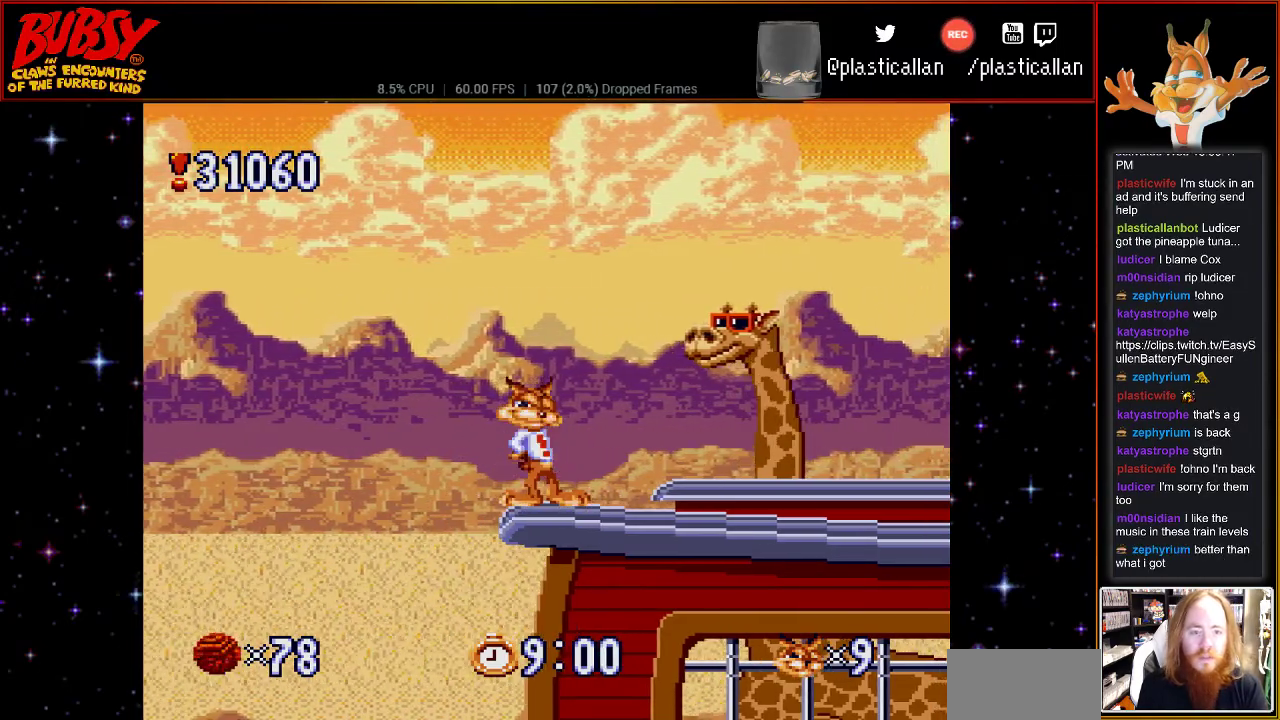
{"buttons": [], "events": []}
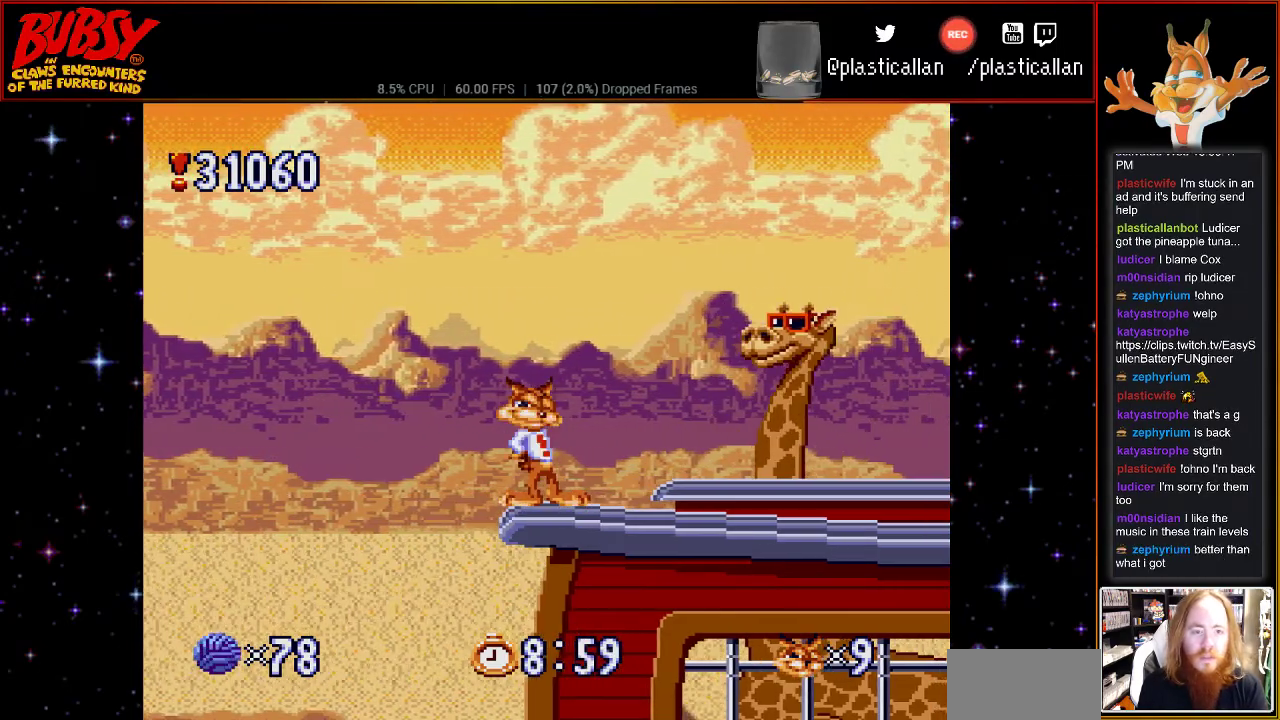
{"buttons": ["B", "DPAD_RIGHT"], "events": [[317, "B", "down"], [400, "DPAD_RIGHT", "down"]]}
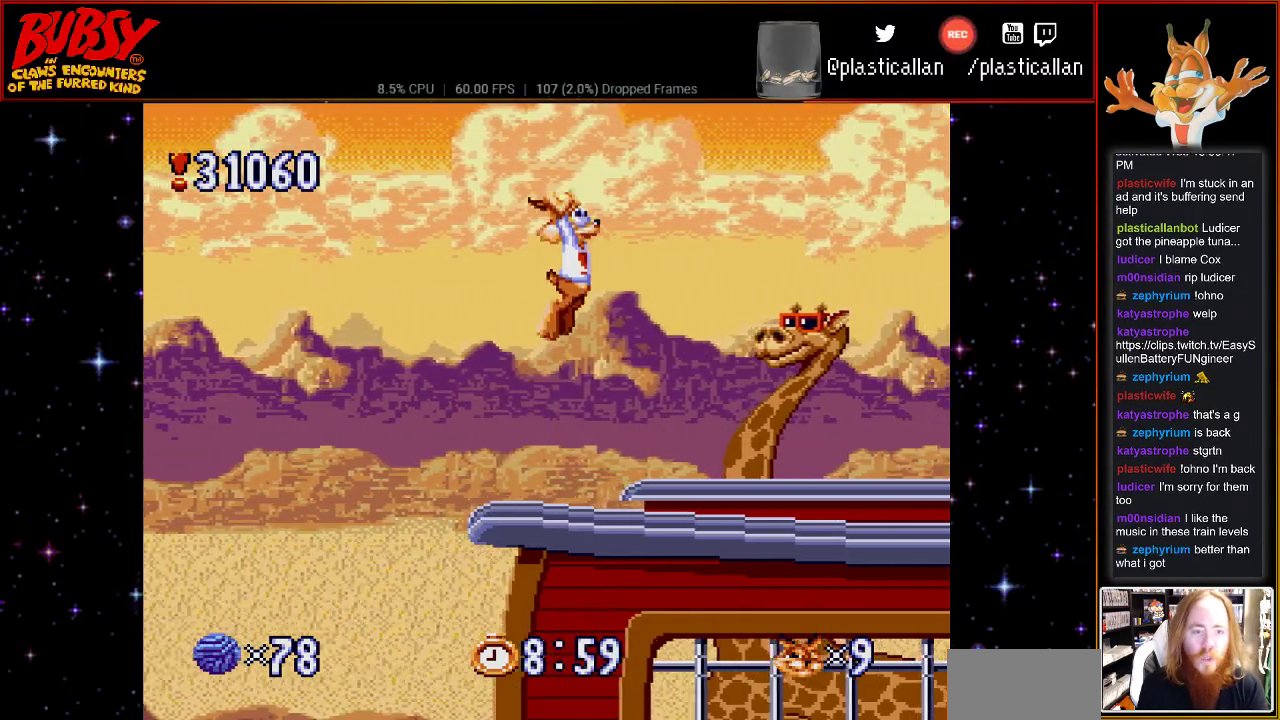
{"buttons": ["B"], "events": [[467, "DPAD_RIGHT", "up"]]}
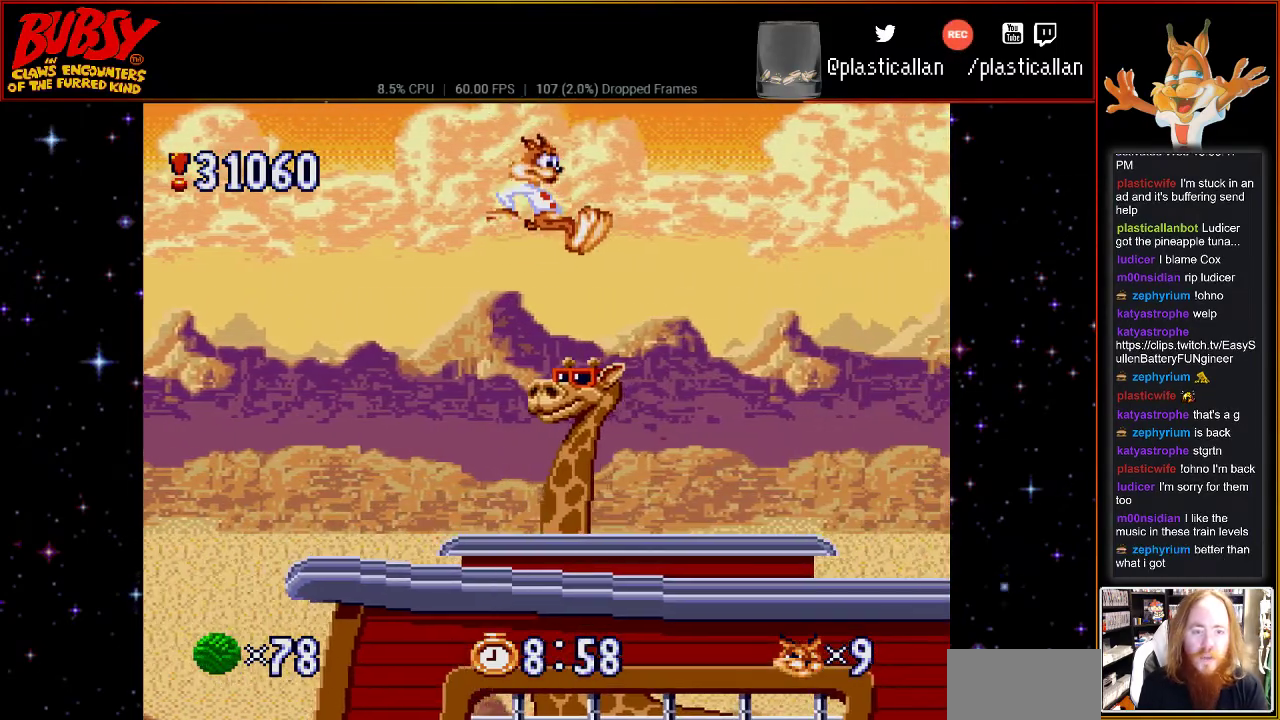
{"buttons": ["B", "DPAD_RIGHT"], "events": [[117, "DPAD_RIGHT", "down"], [183, "DPAD_RIGHT", "up"], [333, "DPAD_RIGHT", "down"]]}
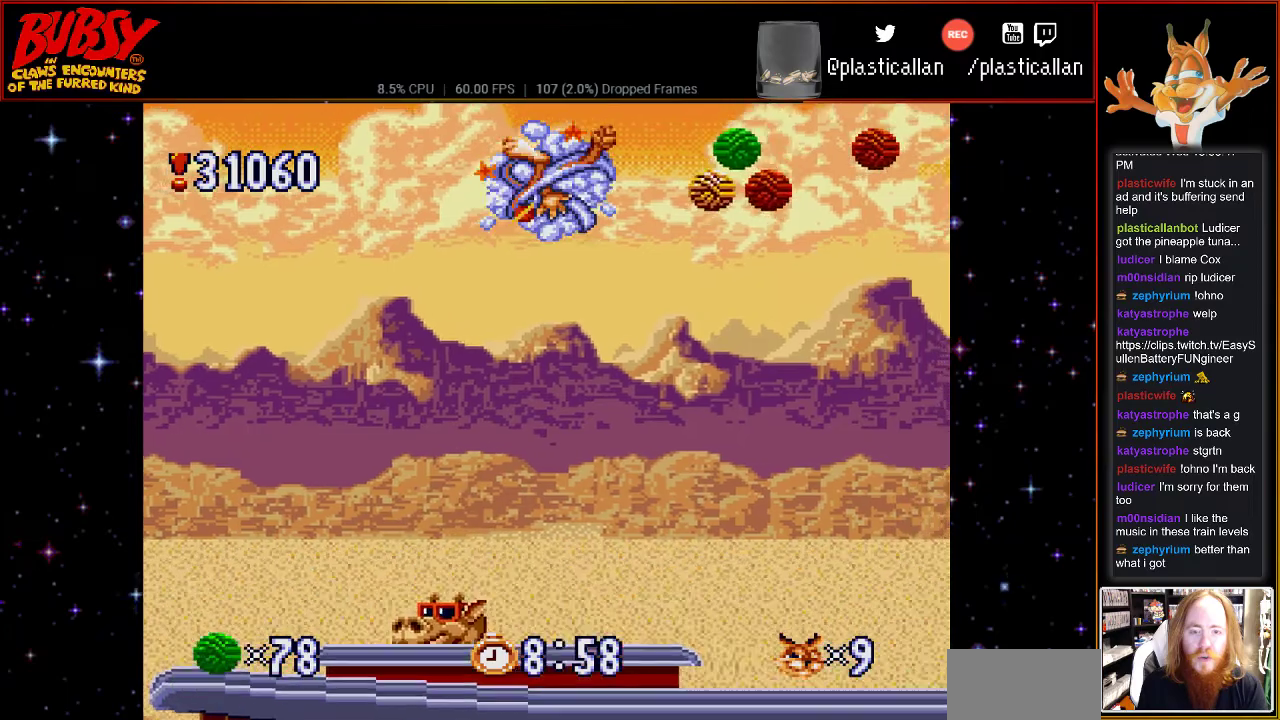
{"buttons": ["B"], "events": [[283, "DPAD_RIGHT", "up"]]}
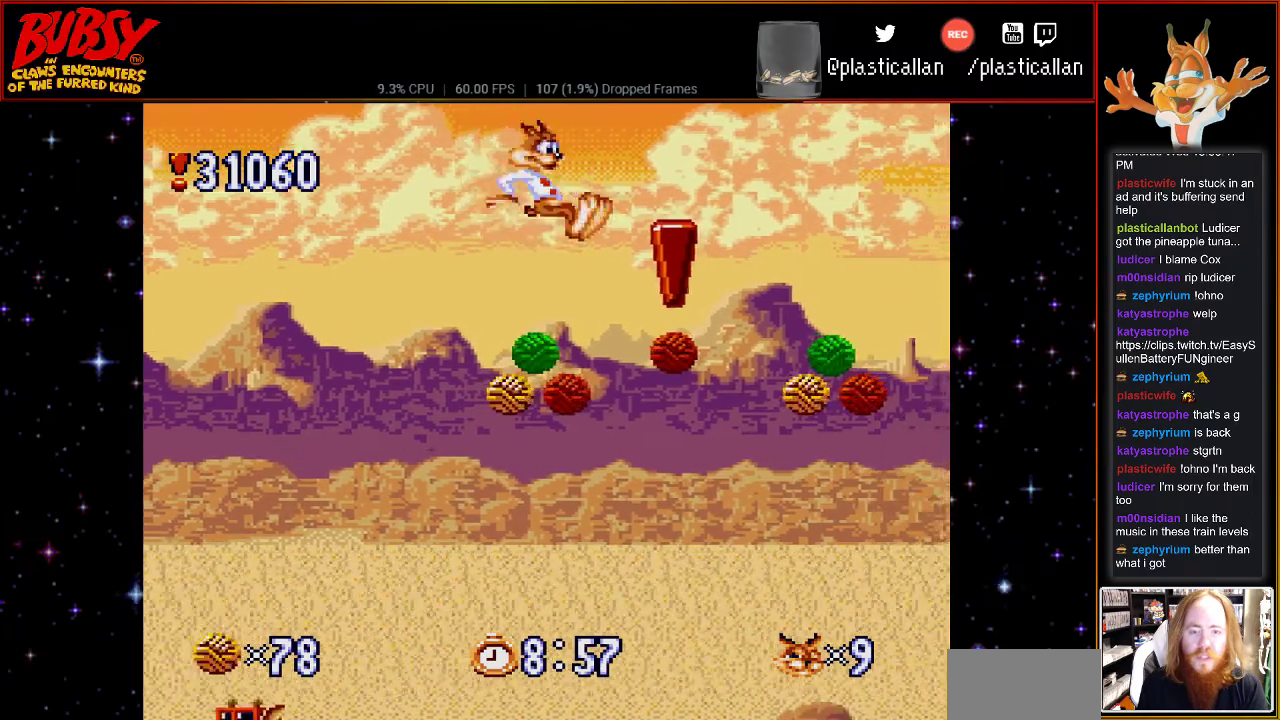
{"buttons": ["B", "Y", "DPAD_RIGHT"], "events": [[150, "DPAD_RIGHT", "down"], [217, "Y", "down"]]}
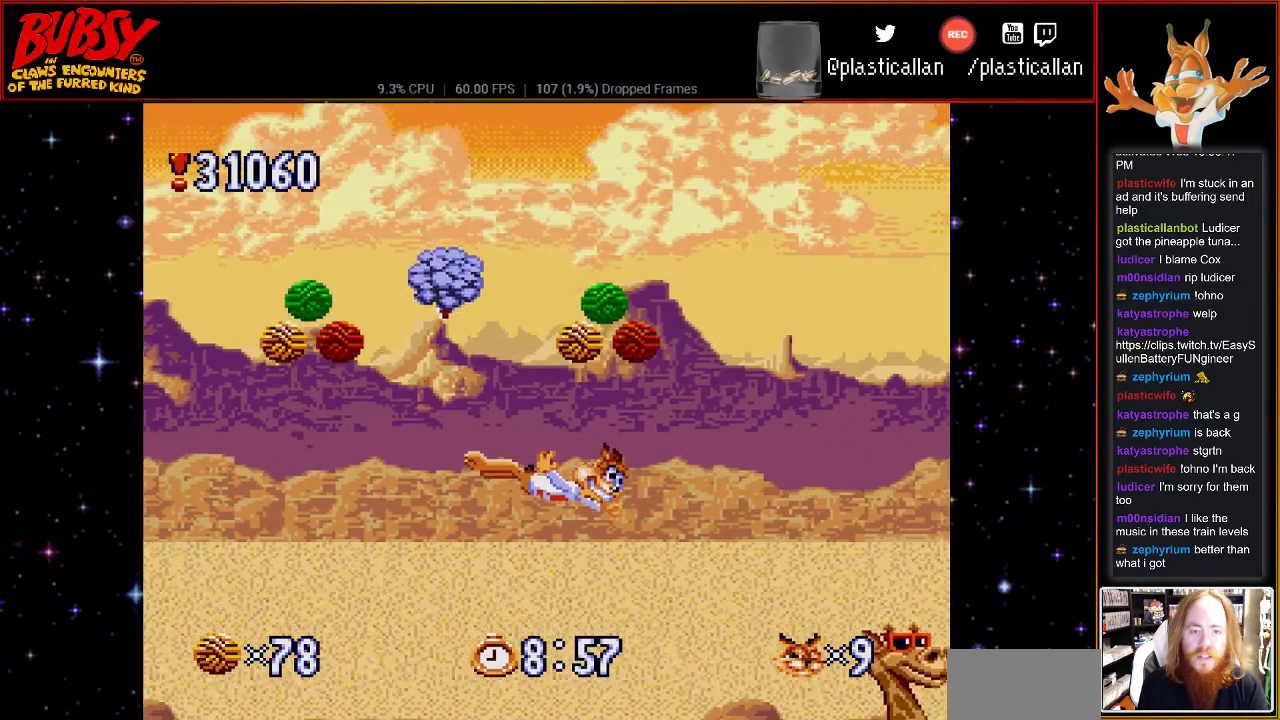
{"buttons": [], "events": [[50, "DPAD_UP", "down"], [83, "DPAD_UP", "up"], [150, "DPAD_RIGHT", "up"], [150, "DPAD_UP", "down"], [183, "DPAD_LEFT", "down"], [183, "DPAD_UP", "up"], [367, "DPAD_LEFT", "up"], [467, "B", "up"], [467, "Y", "up"]]}
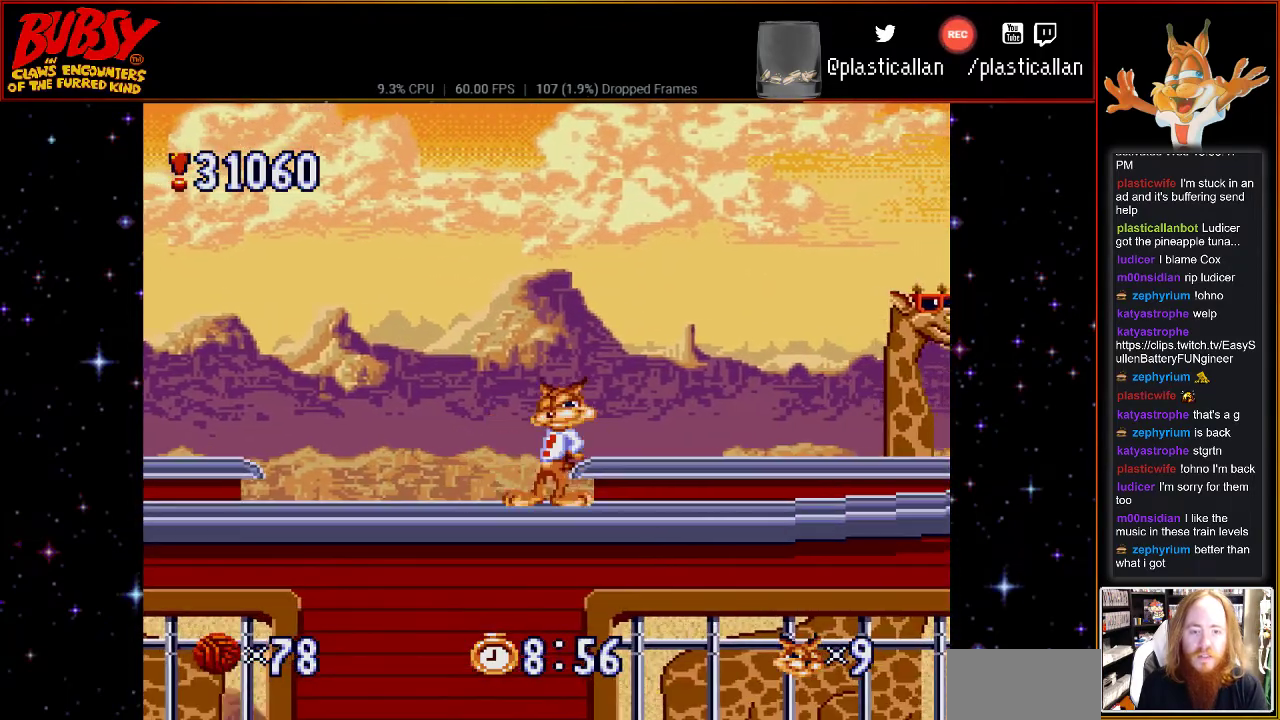
{"buttons": ["B", "DPAD_RIGHT"], "events": [[150, "B", "down"], [217, "DPAD_RIGHT", "down"]]}
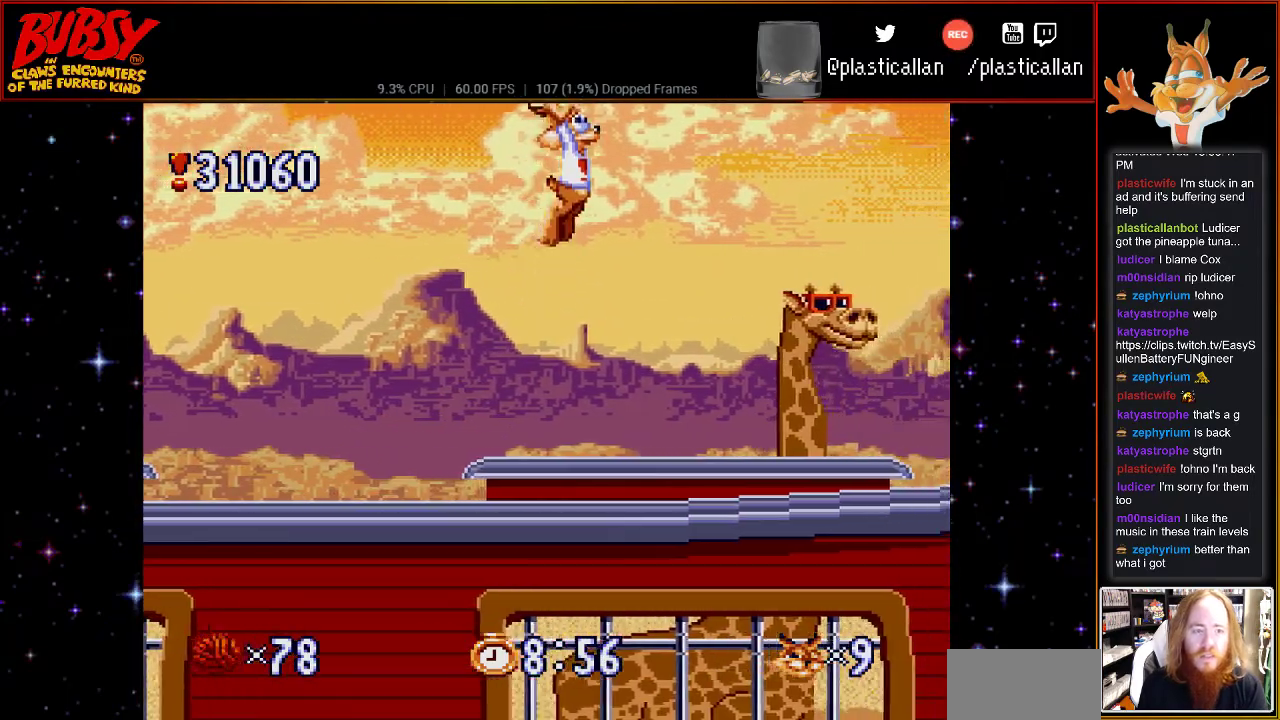
{"buttons": ["B"], "events": [[33, "B", "up"], [83, "DPAD_RIGHT", "up"], [217, "DPAD_LEFT", "down"], [433, "B", "down"], [433, "DPAD_LEFT", "up"]]}
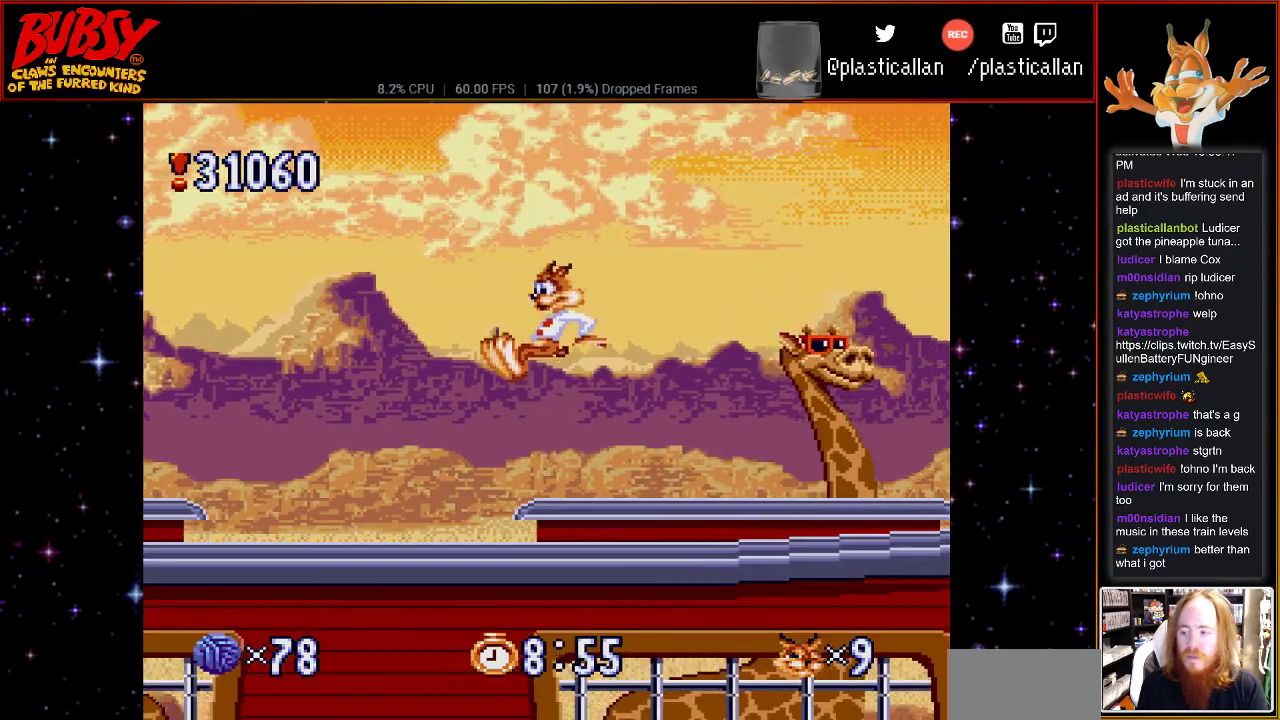
{"buttons": ["DPAD_RIGHT"], "events": [[67, "DPAD_RIGHT", "down"], [83, "B", "up"], [150, "DPAD_RIGHT", "up"], [500, "DPAD_RIGHT", "down"]]}
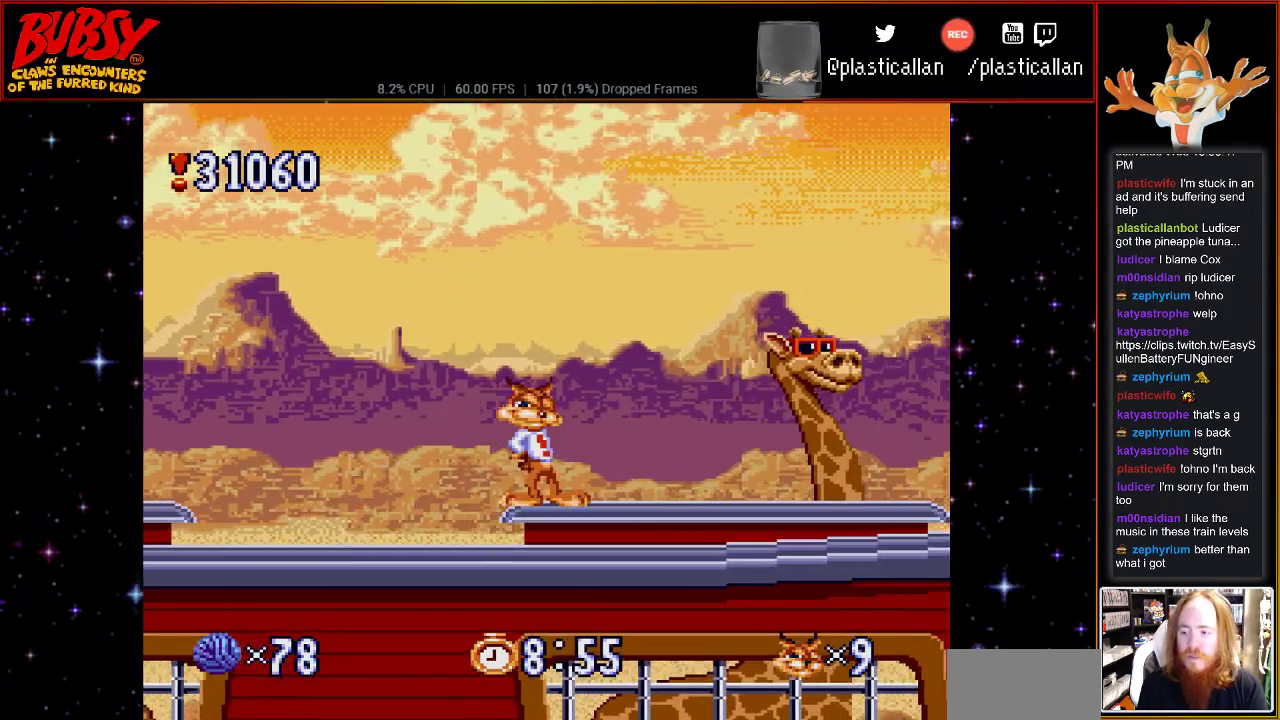
{"buttons": [], "events": [[283, "DPAD_RIGHT", "up"]]}
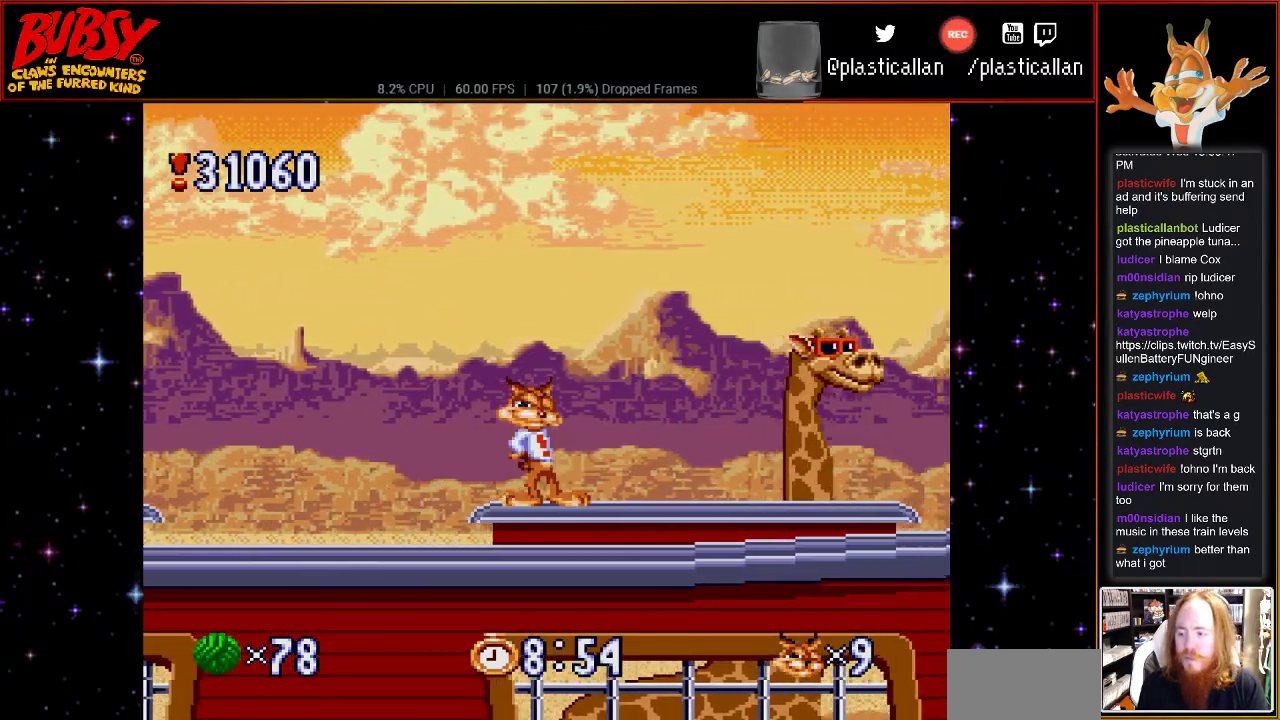
{"buttons": ["B", "DPAD_RIGHT"], "events": [[250, "B", "down"], [250, "DPAD_RIGHT", "down"]]}
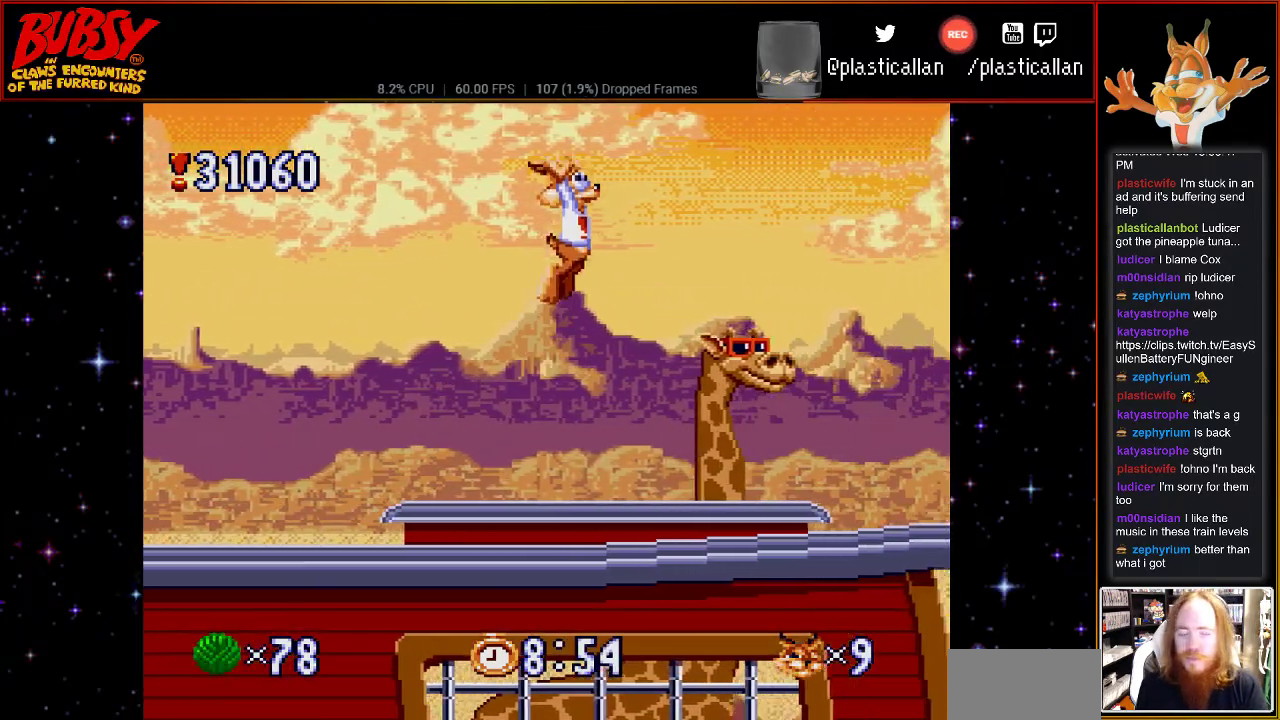
{"buttons": ["B"], "events": [[467, "DPAD_RIGHT", "up"]]}
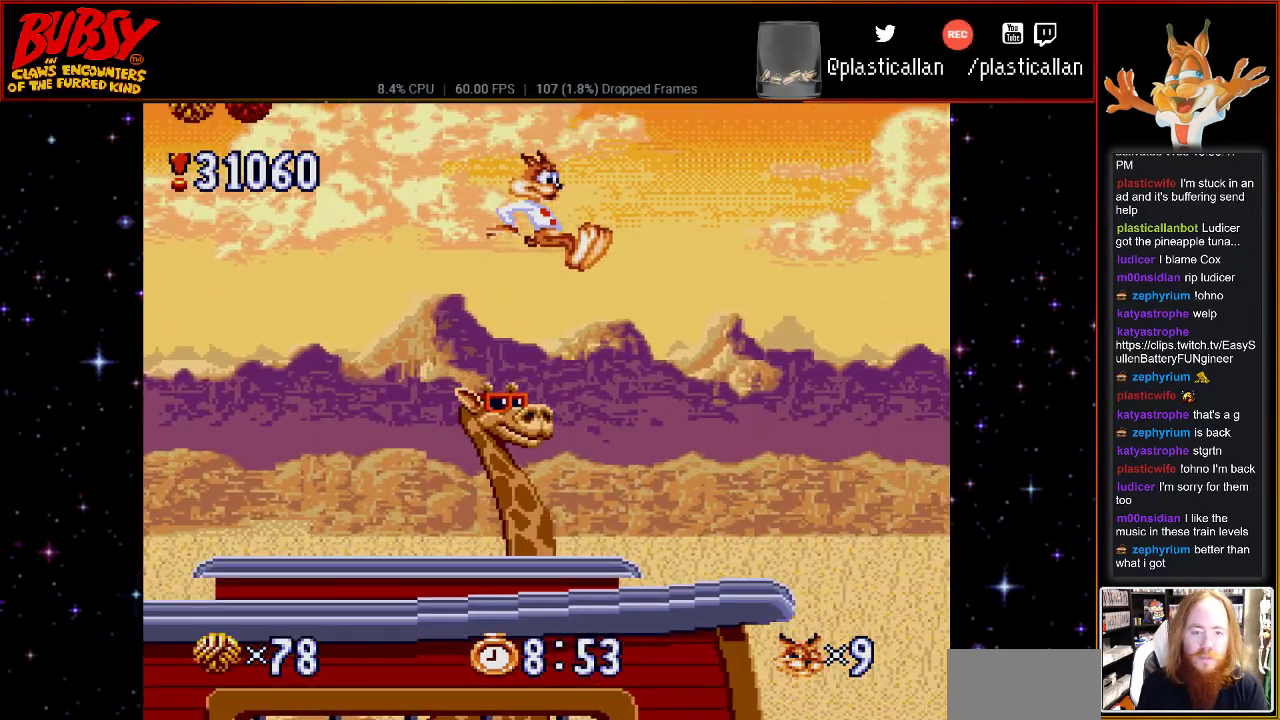
{"buttons": ["B"], "events": []}
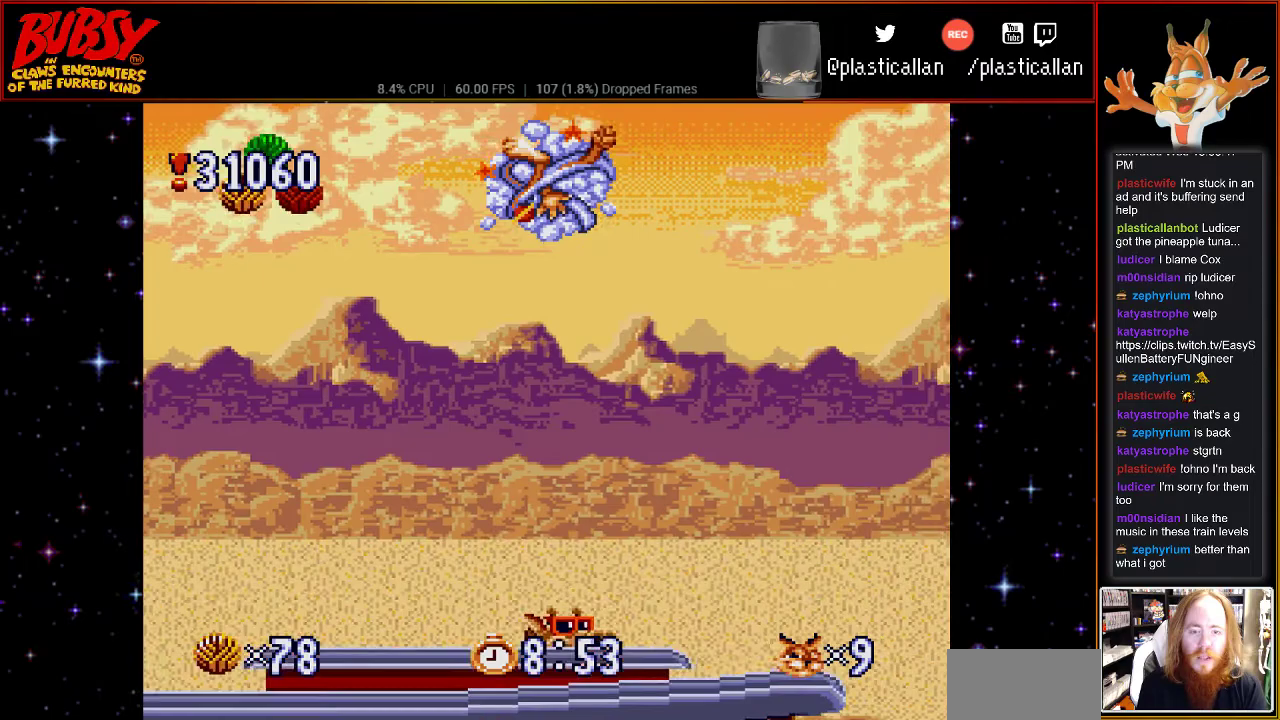
{"buttons": ["DPAD_RIGHT"], "events": [[83, "DPAD_RIGHT", "down"], [283, "B", "up"]]}
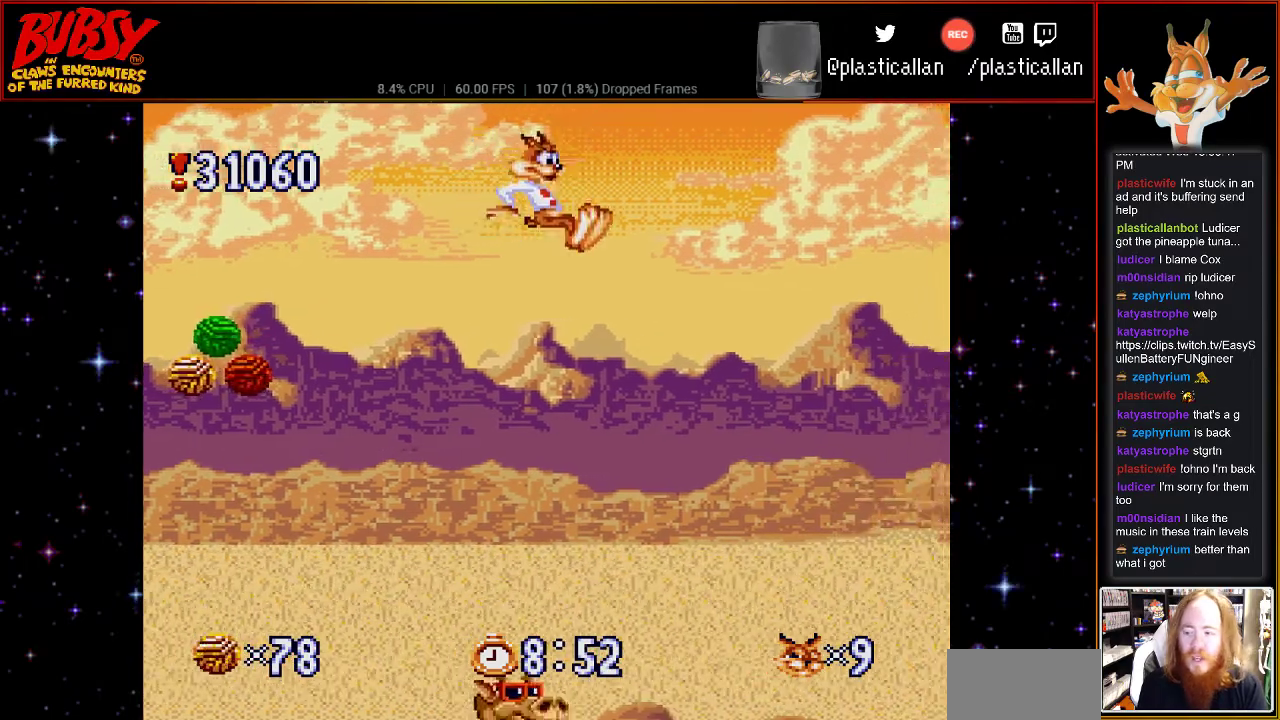
{"buttons": ["B"], "events": [[217, "DPAD_RIGHT", "up"], [333, "B", "down"]]}
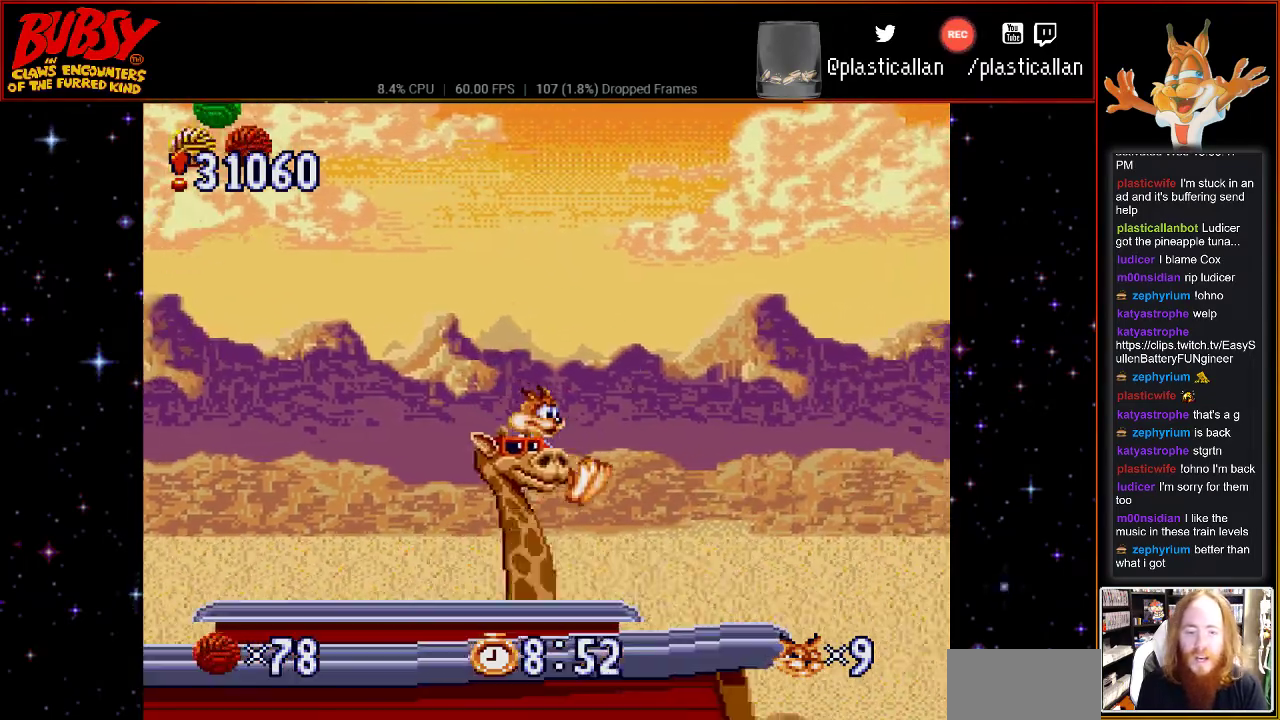
{"buttons": ["DPAD_RIGHT"], "events": [[33, "B", "up"], [33, "DPAD_RIGHT", "down"]]}
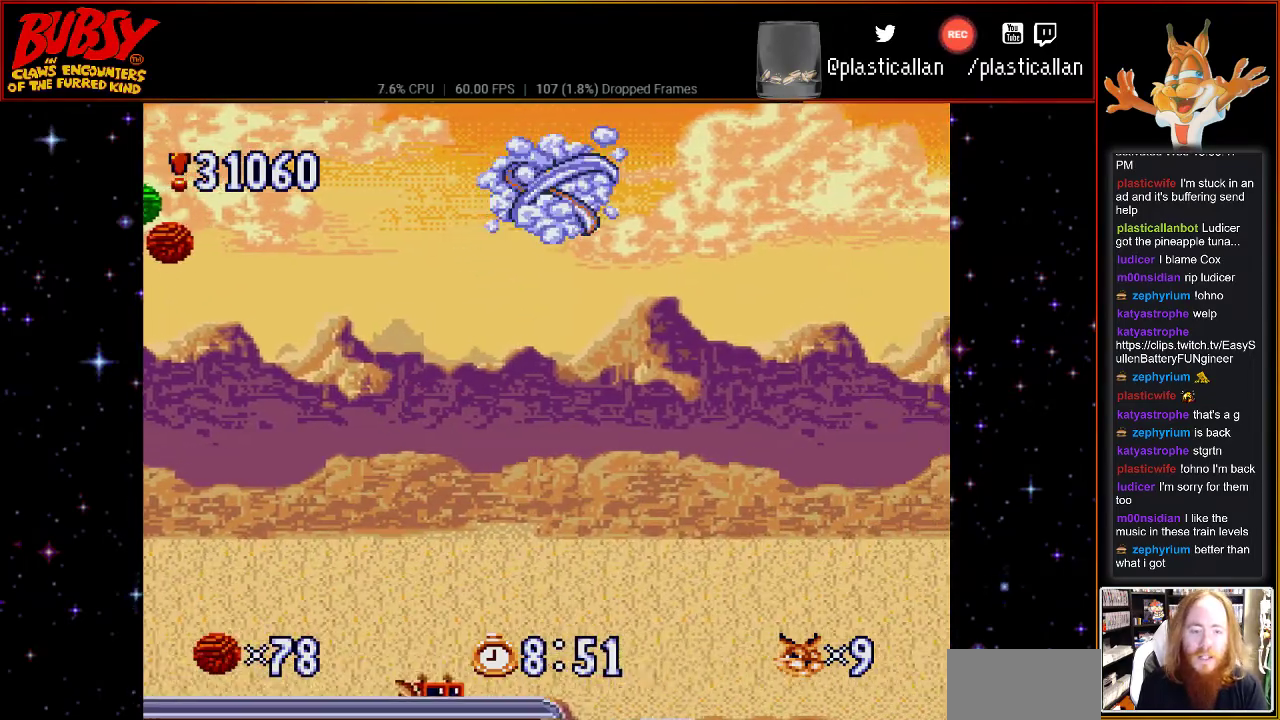
{"buttons": ["DPAD_RIGHT"], "events": []}
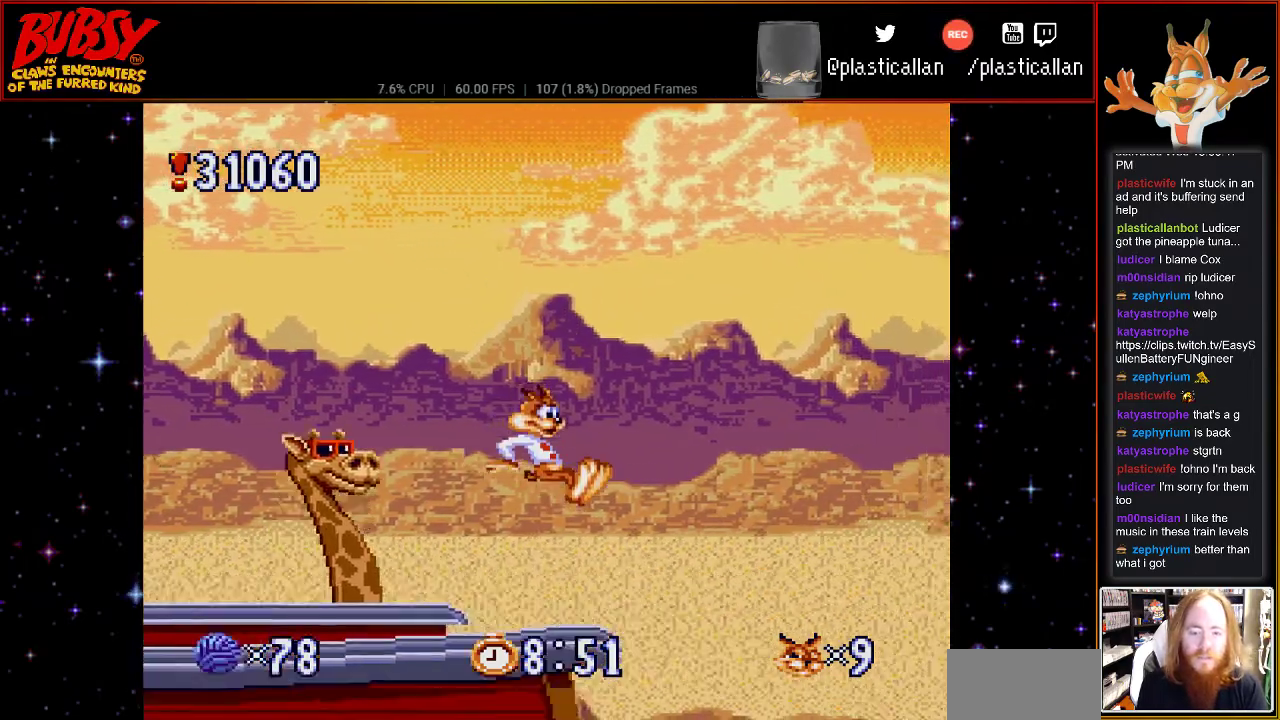
{"buttons": ["DPAD_DOWN"], "events": [[33, "DPAD_RIGHT", "up"], [333, "DPAD_DOWN", "down"]]}
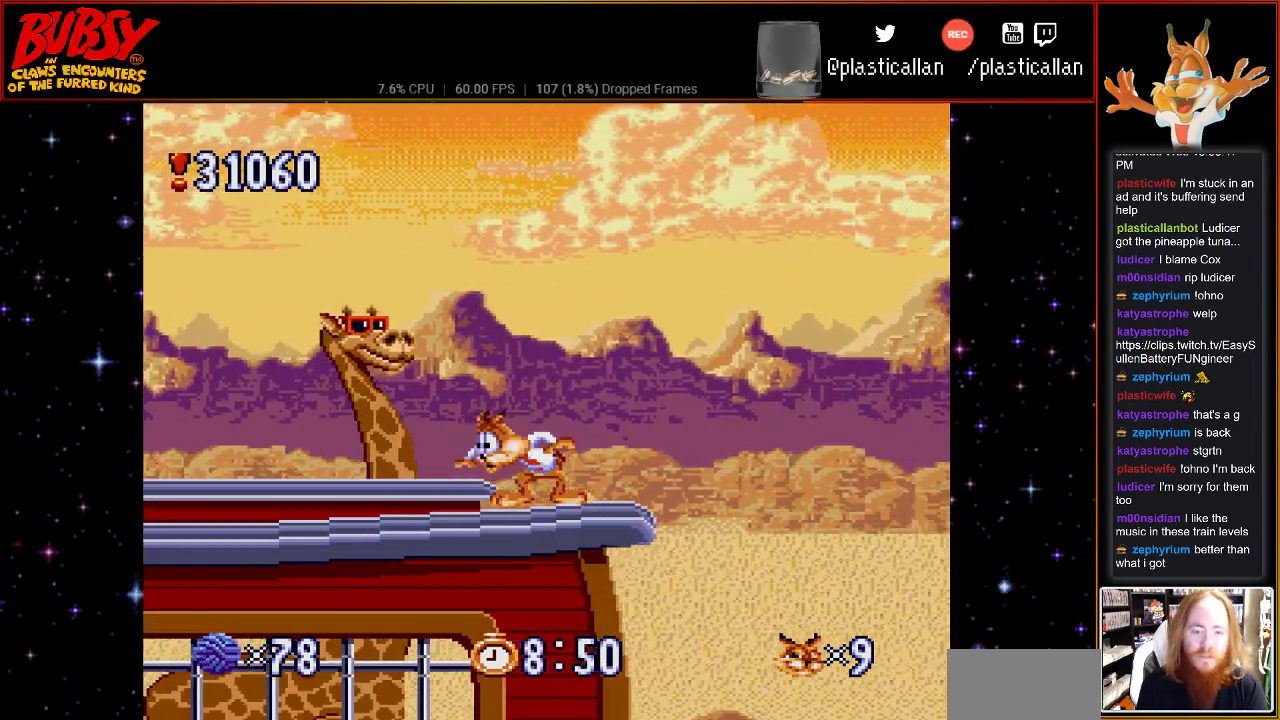
{"buttons": ["DPAD_DOWN"], "events": []}
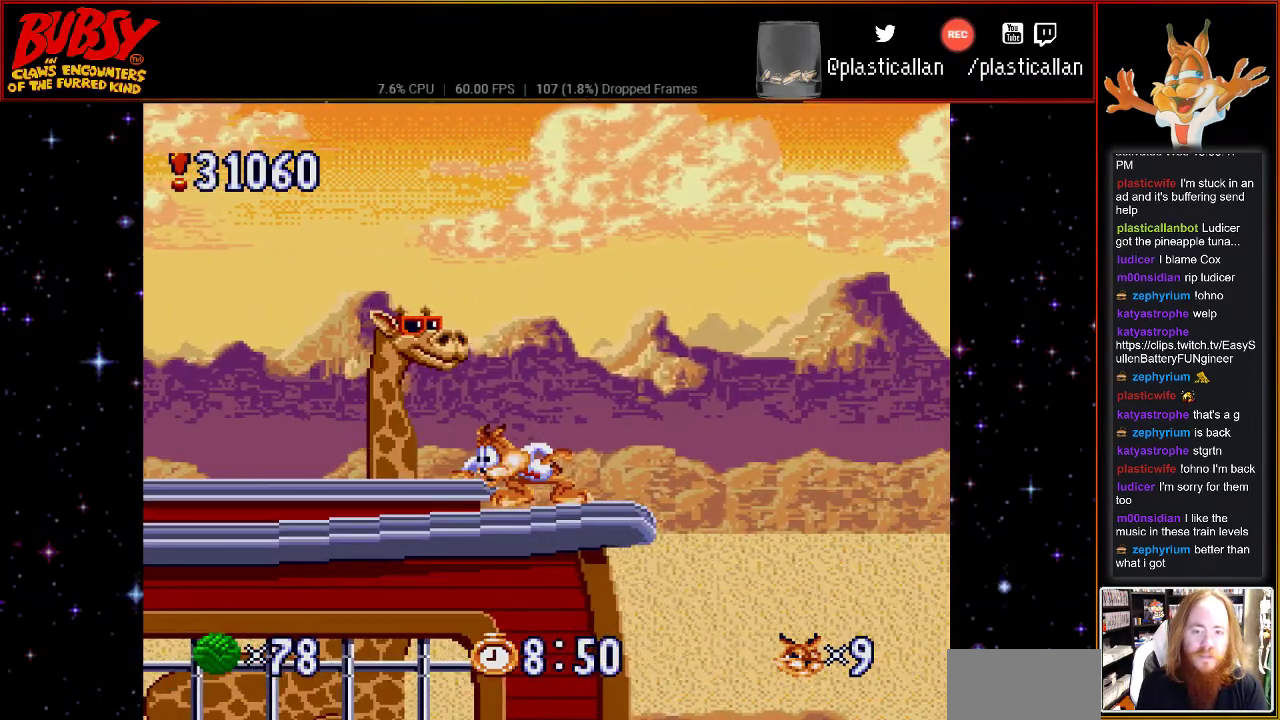
{"buttons": ["DPAD_DOWN"], "events": []}
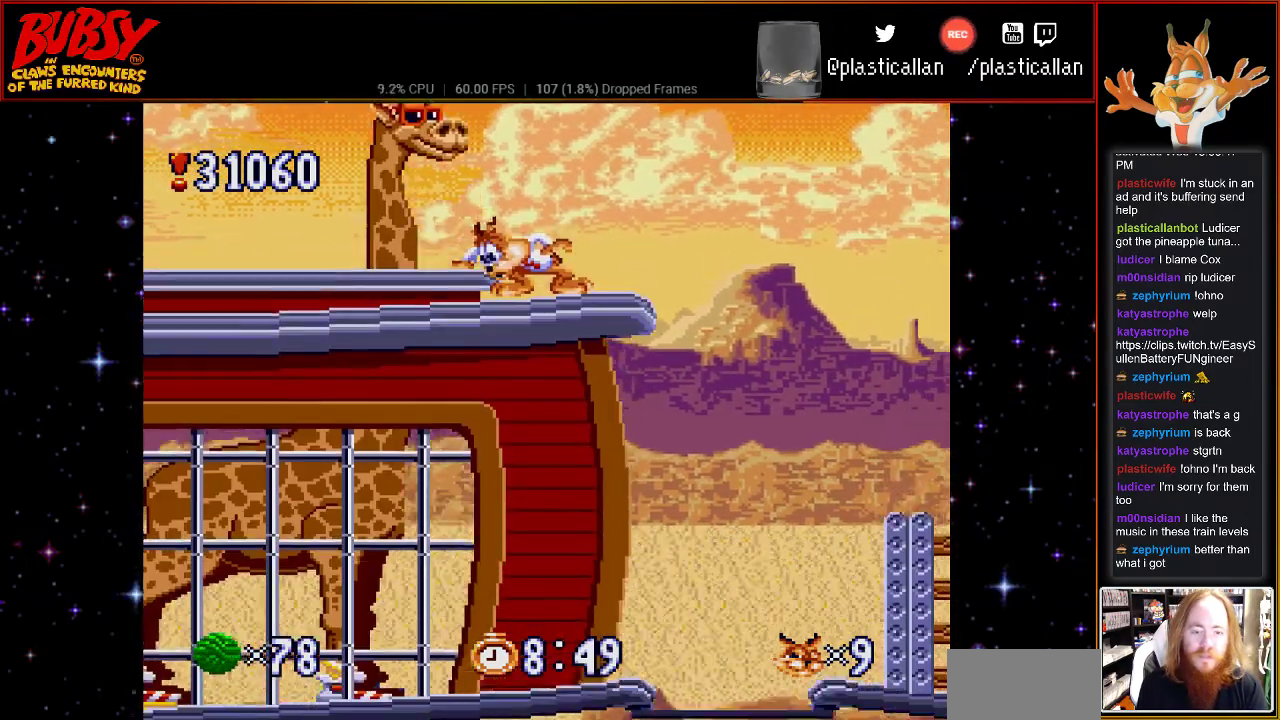
{"buttons": ["B", "DPAD_RIGHT"], "events": [[150, "DPAD_DOWN", "up"], [250, "DPAD_RIGHT", "down"], [500, "B", "down"]]}
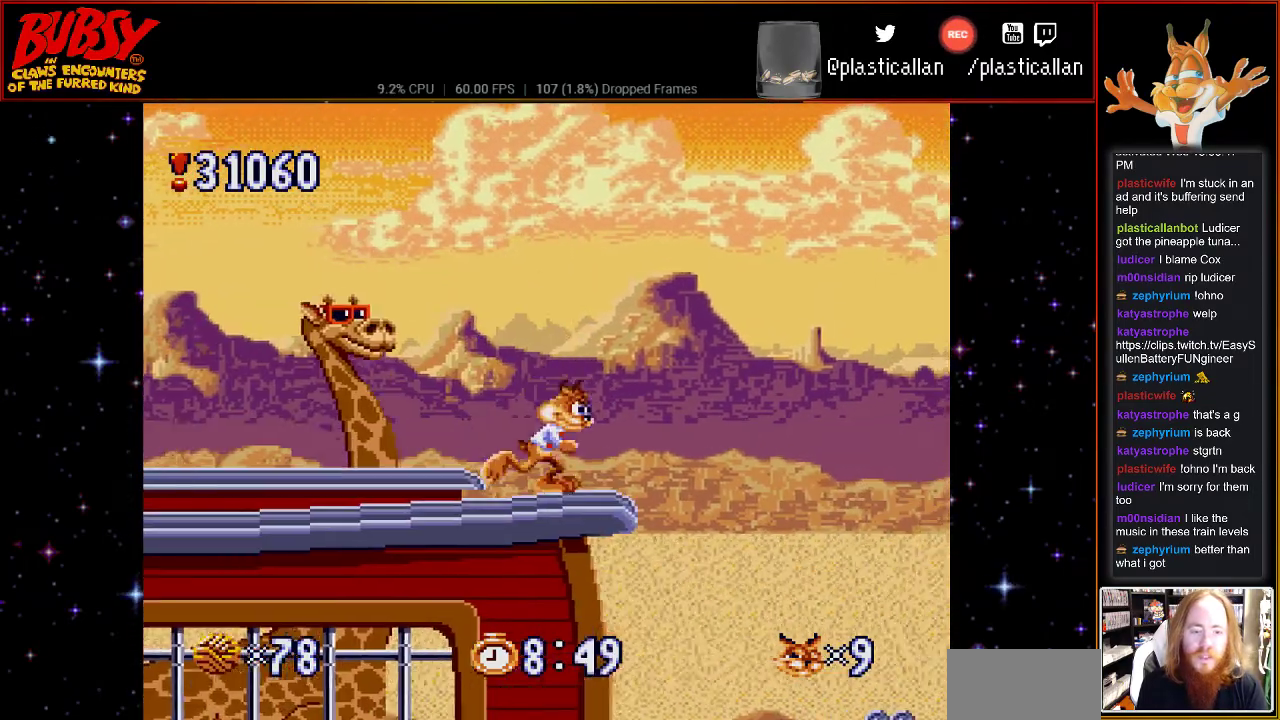
{"buttons": ["DPAD_RIGHT"], "events": [[117, "B", "up"]]}
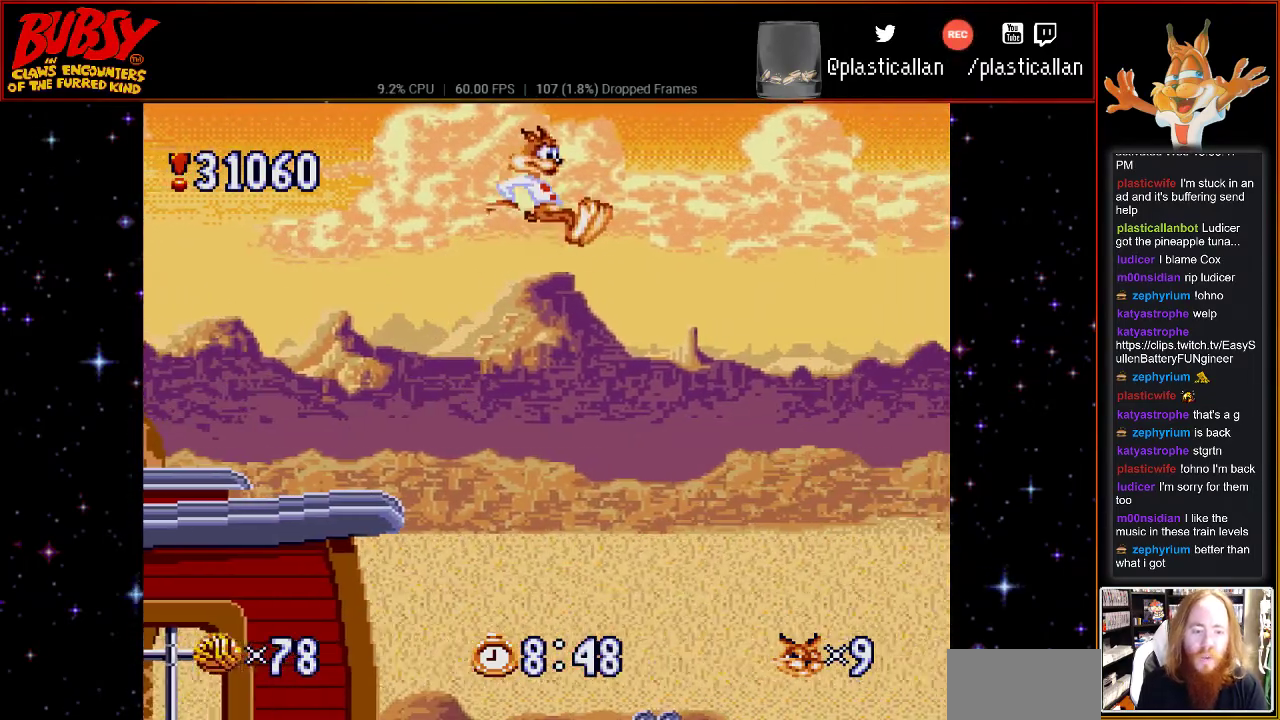
{"buttons": [], "events": [[333, "DPAD_RIGHT", "up"]]}
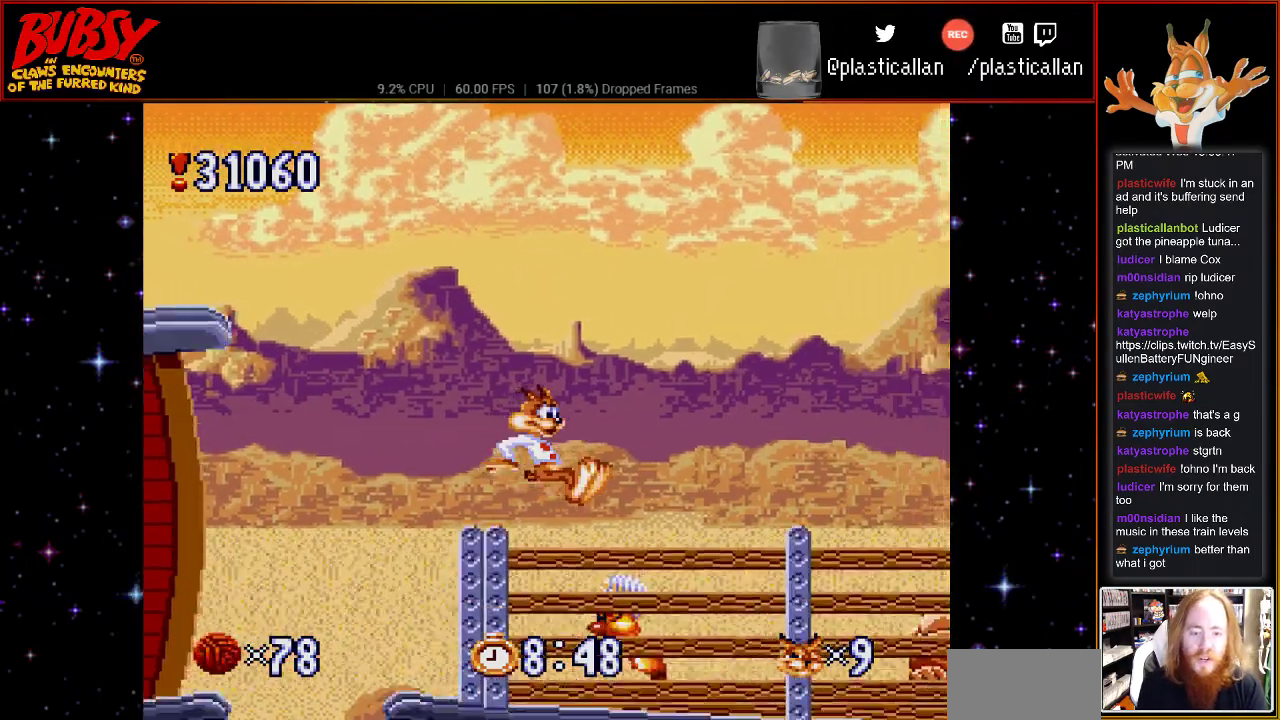
{"buttons": [], "events": []}
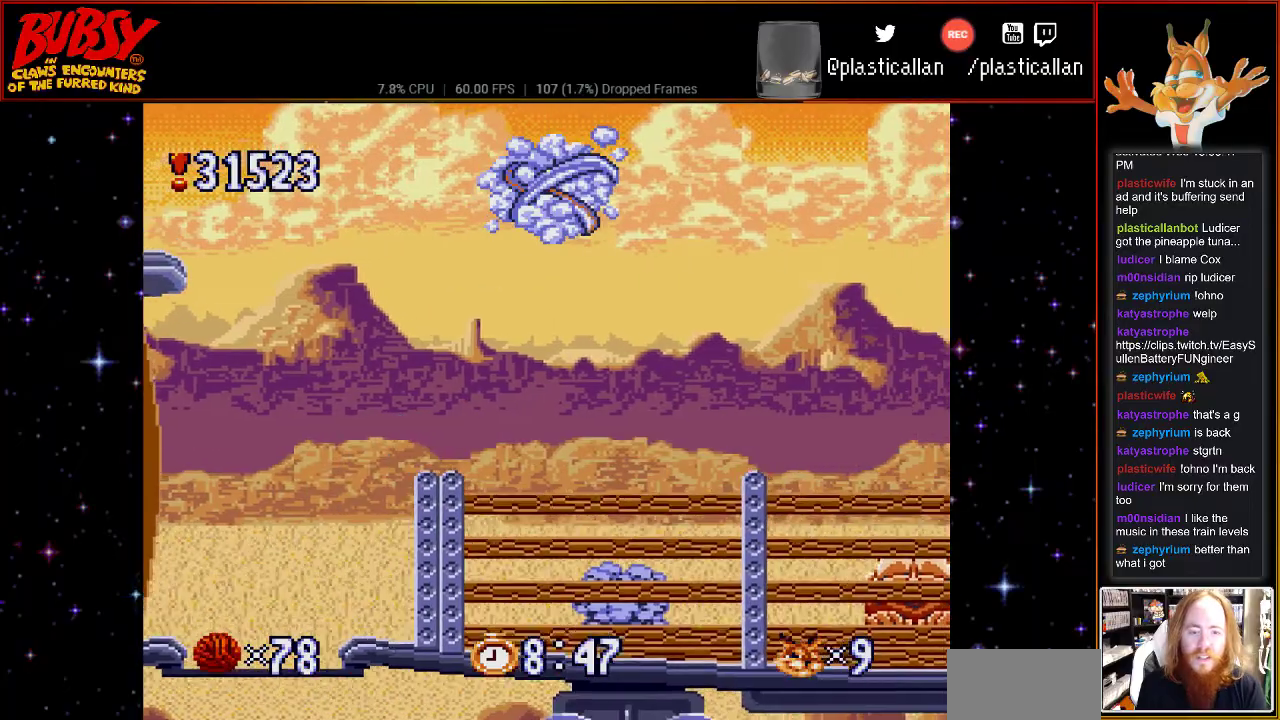
{"buttons": ["B", "Y", "DPAD_RIGHT"], "events": [[33, "DPAD_RIGHT", "down"], [150, "B", "down"], [300, "Y", "down"]]}
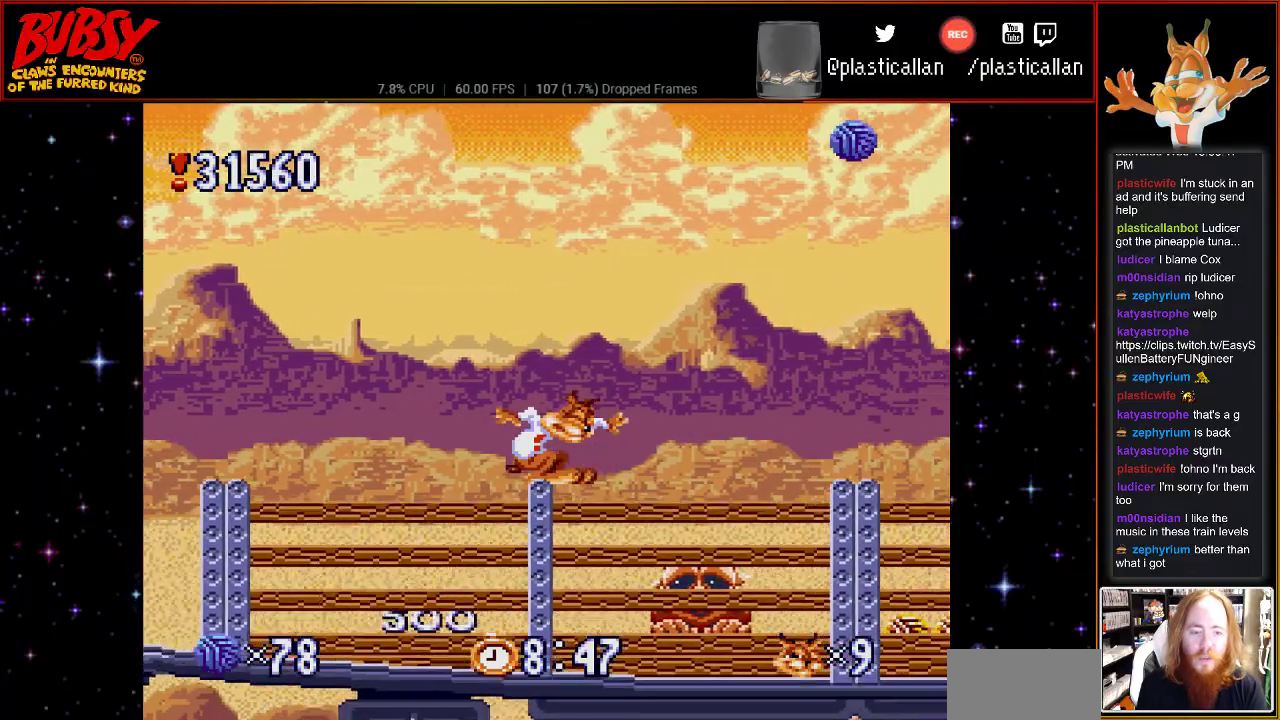
{"buttons": ["DPAD_LEFT"], "events": [[33, "DPAD_RIGHT", "up"], [117, "DPAD_LEFT", "down"], [183, "DPAD_UP", "down"], [250, "DPAD_UP", "up"], [400, "Y", "up"], [433, "B", "up"]]}
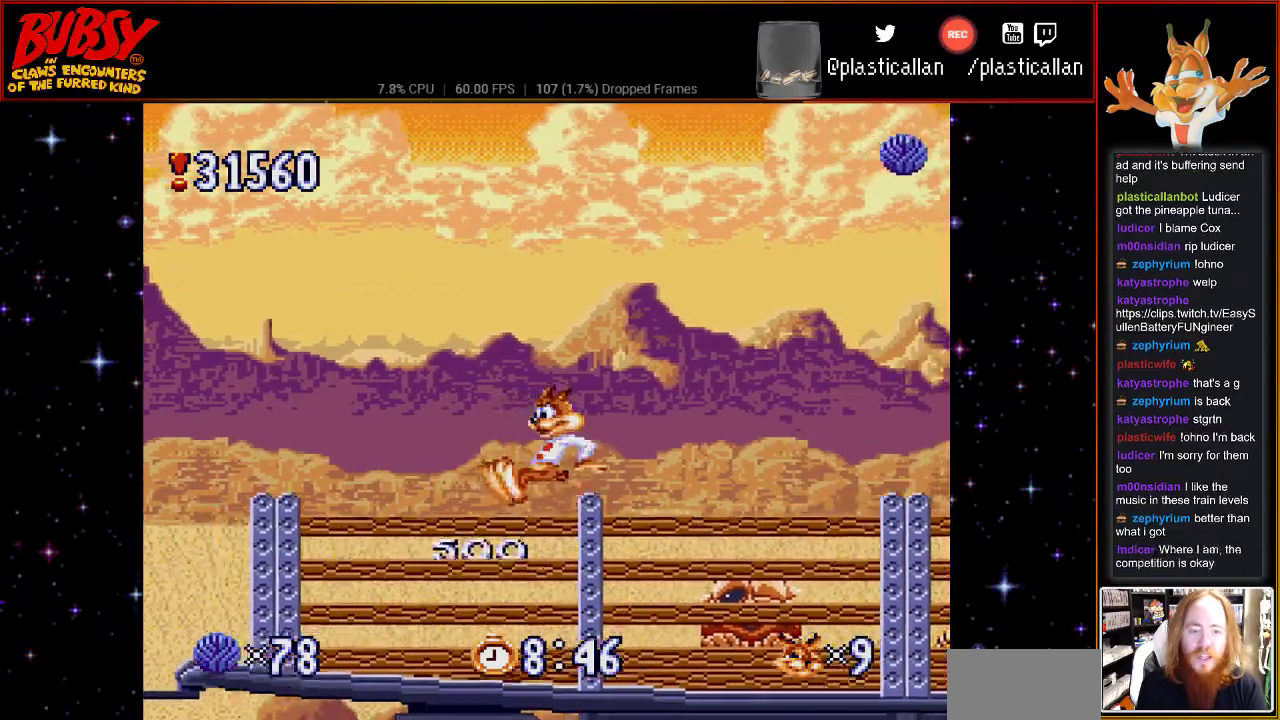
{"buttons": [], "events": [[17, "DPAD_LEFT", "up"], [117, "DPAD_RIGHT", "down"], [150, "B", "down"], [400, "DPAD_RIGHT", "up"], [433, "B", "up"]]}
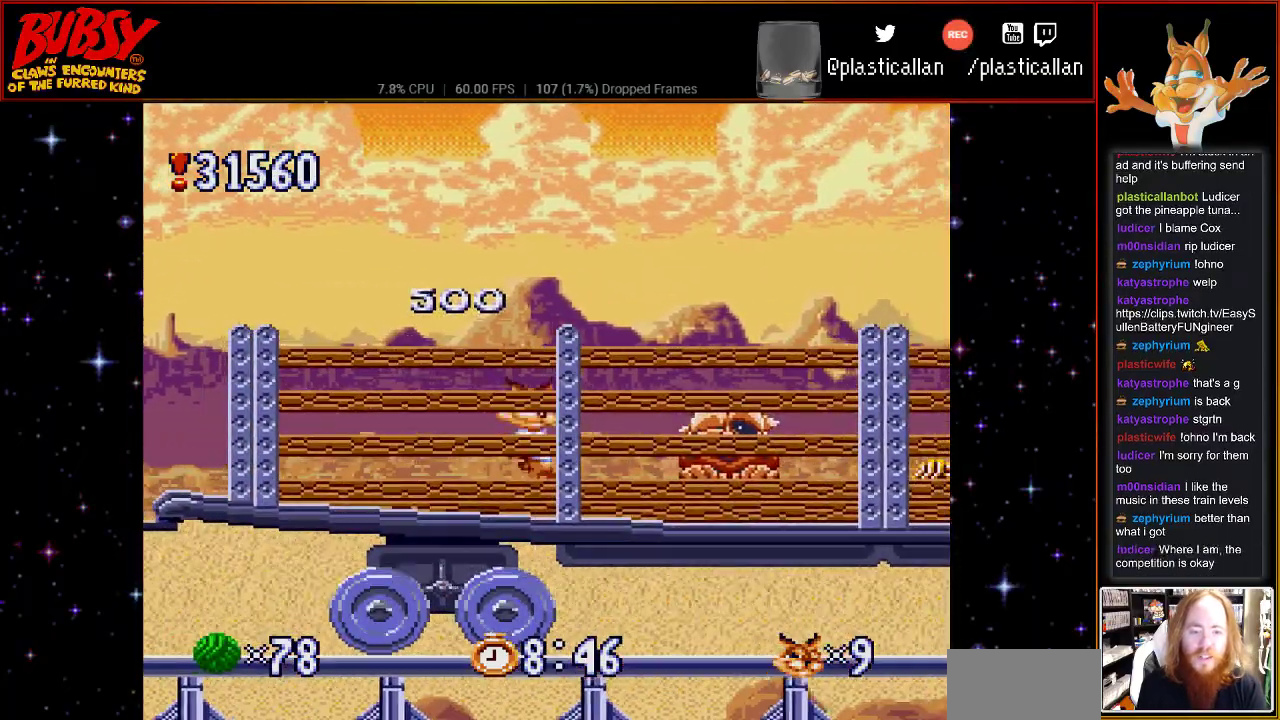
{"buttons": [], "events": [[33, "B", "down"], [250, "B", "up"]]}